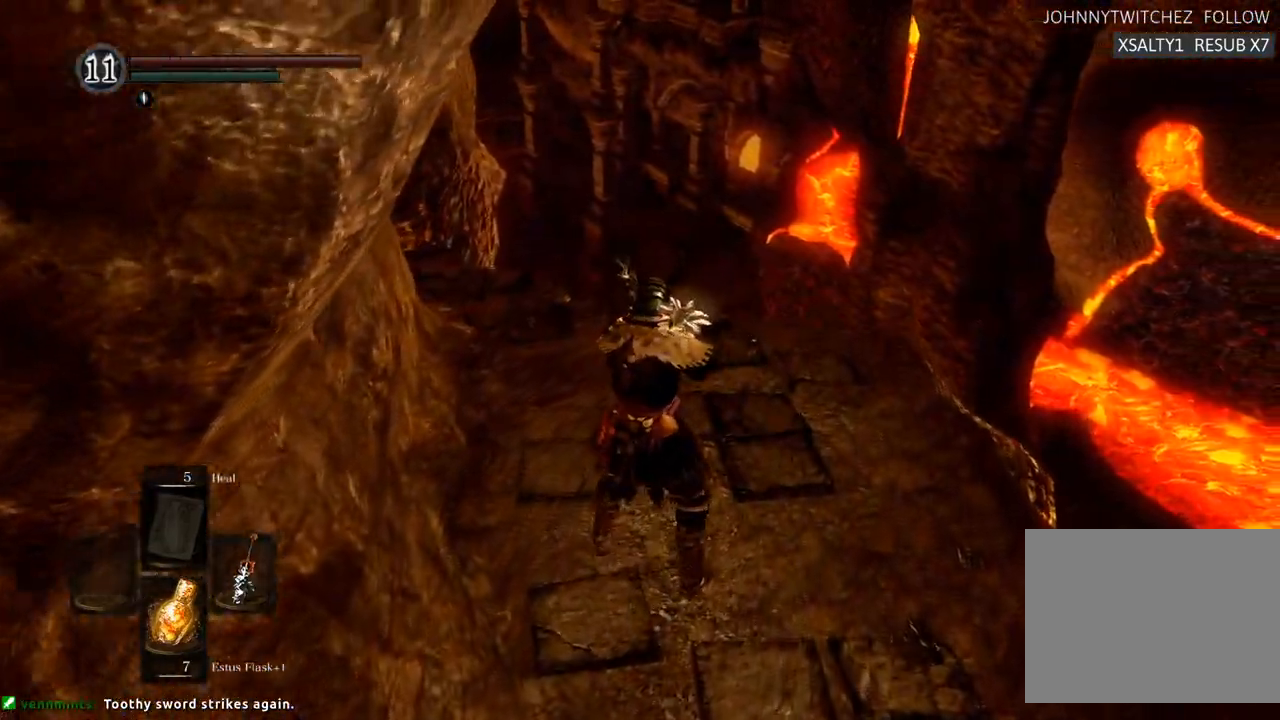
Gameplay with a controller (PlayStation layout); each line is a JSON object with the inputs held at the frame after it (dt_ms = milliseconds from this image to that frame). "events" lists button and stick changes between this image and that frame as [ms after this image, input, new state], when the widget could be followed in between. Not read: L3 R3.
{"dt_ms": 500, "buttons": [], "left_stick": "center", "right_stick": "center", "events": []}
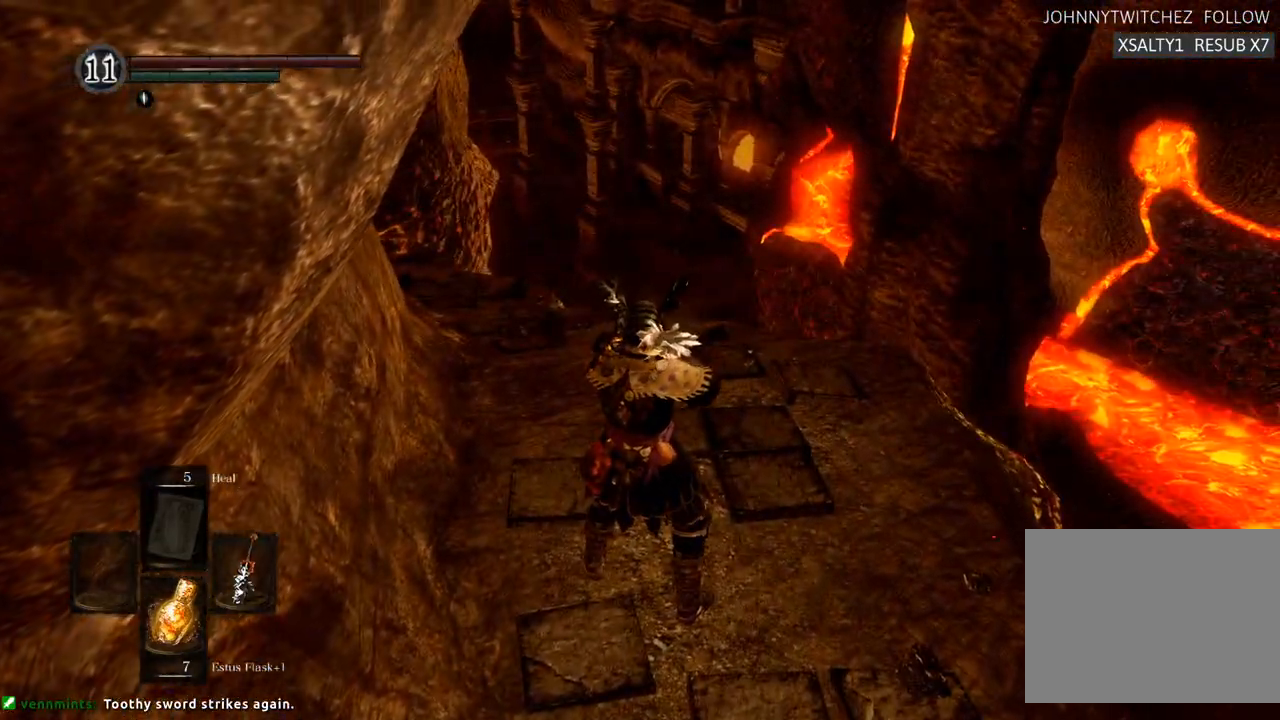
{"dt_ms": 500, "buttons": [], "left_stick": "center", "right_stick": "down-right", "events": [[100, "right_stick", "right"], [250, "right_stick", "center"], [367, "right_stick", "right"], [417, "right_stick", "down-right"]]}
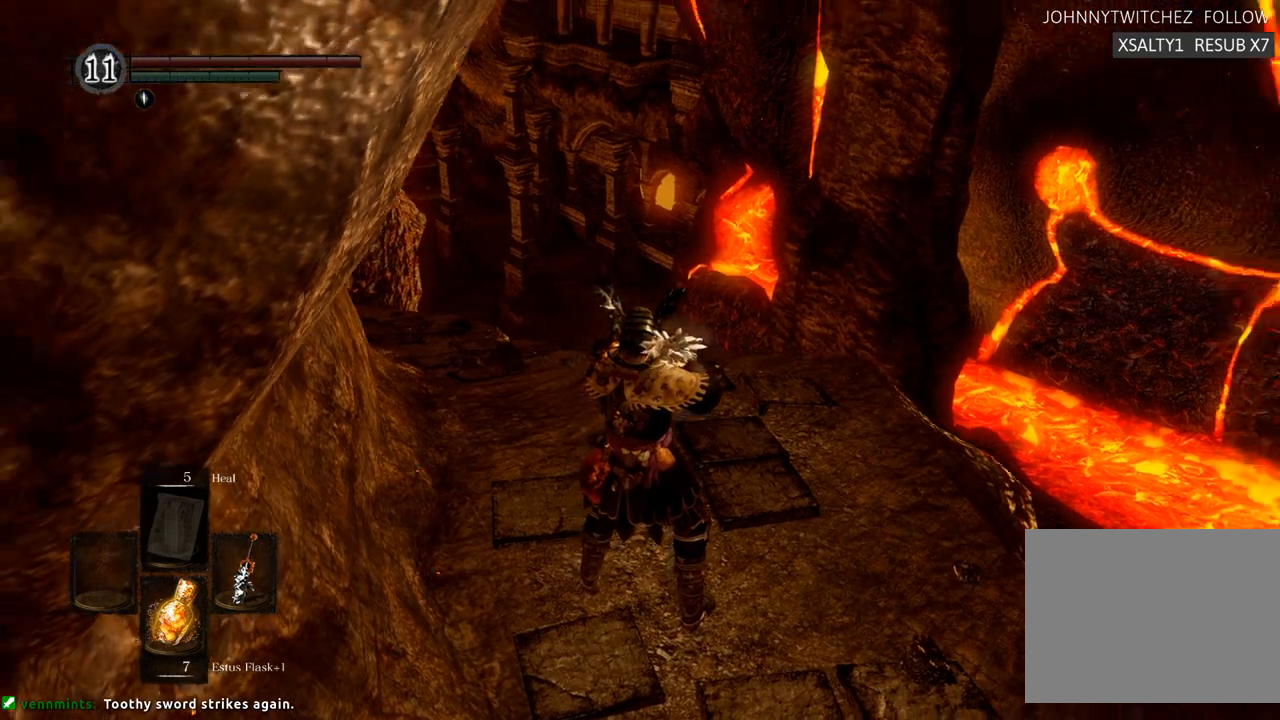
{"dt_ms": 500, "buttons": ["R1"], "left_stick": "center", "right_stick": "center", "events": [[17, "R1", "down"], [67, "right_stick", "center"]]}
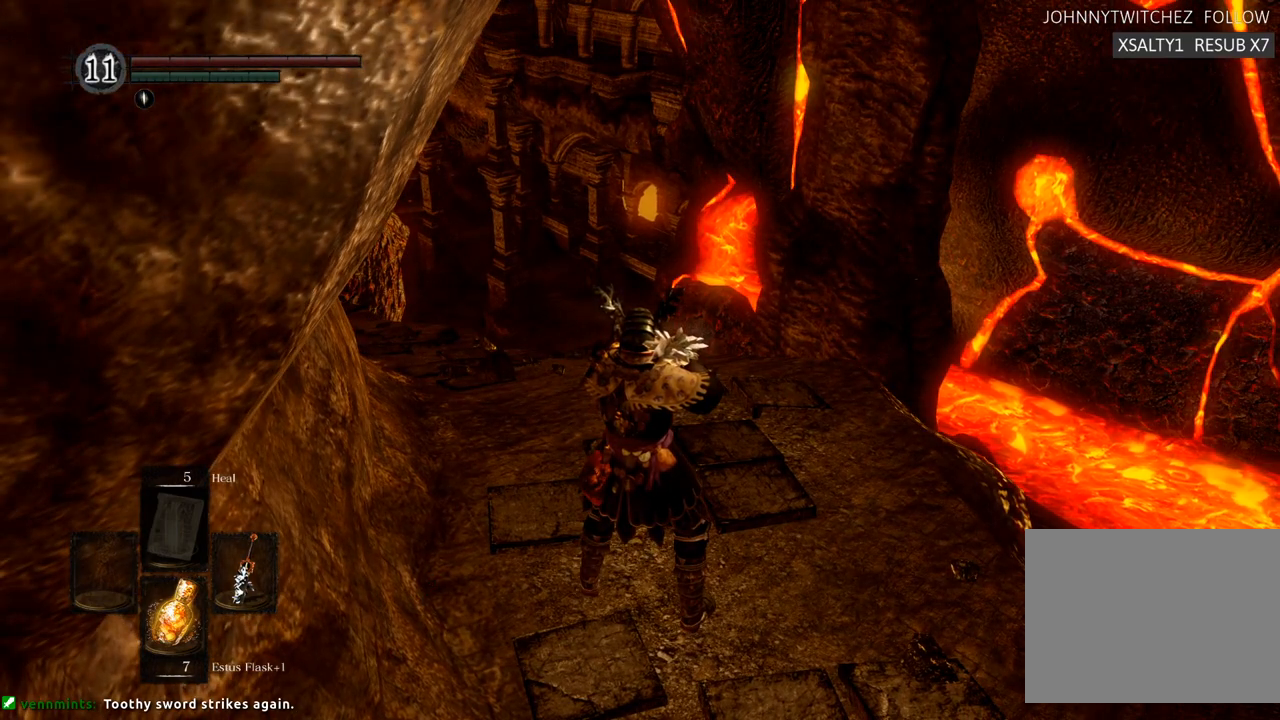
{"dt_ms": 500, "buttons": [], "left_stick": "center", "right_stick": "center"}
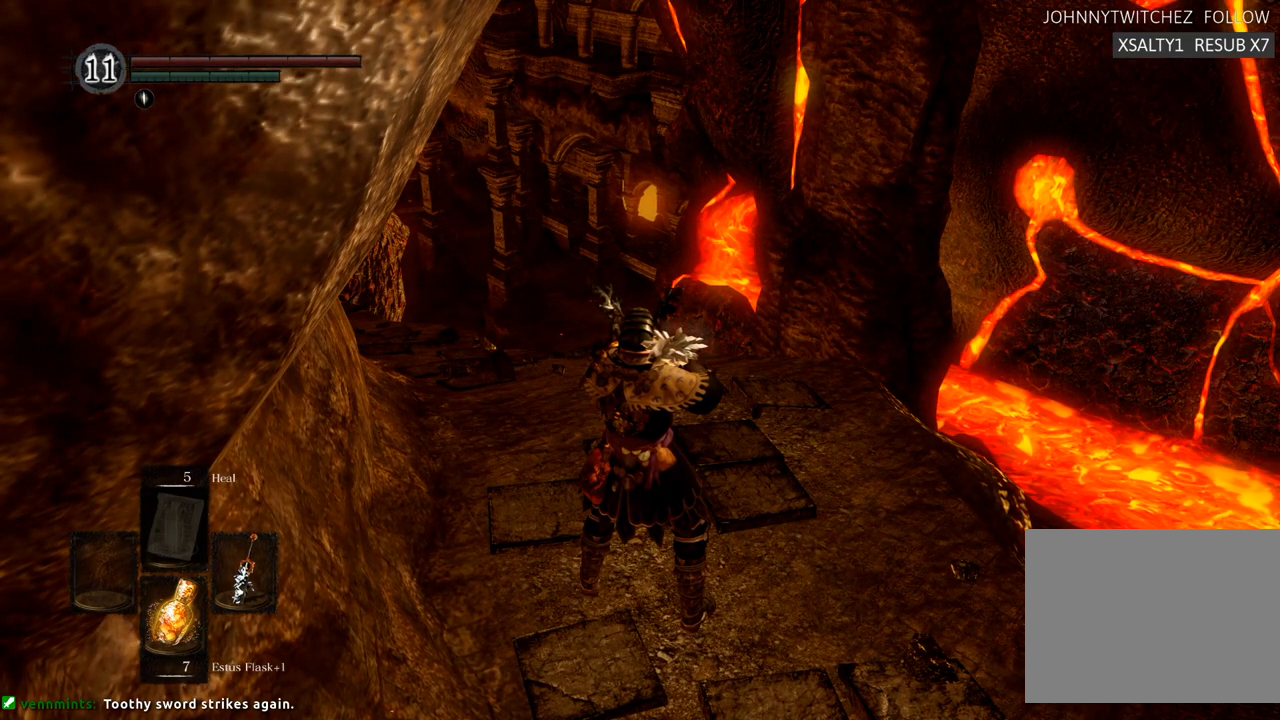
{"dt_ms": 500, "buttons": ["R1"], "left_stick": "center", "right_stick": "center", "events": [[400, "R1", "down"]]}
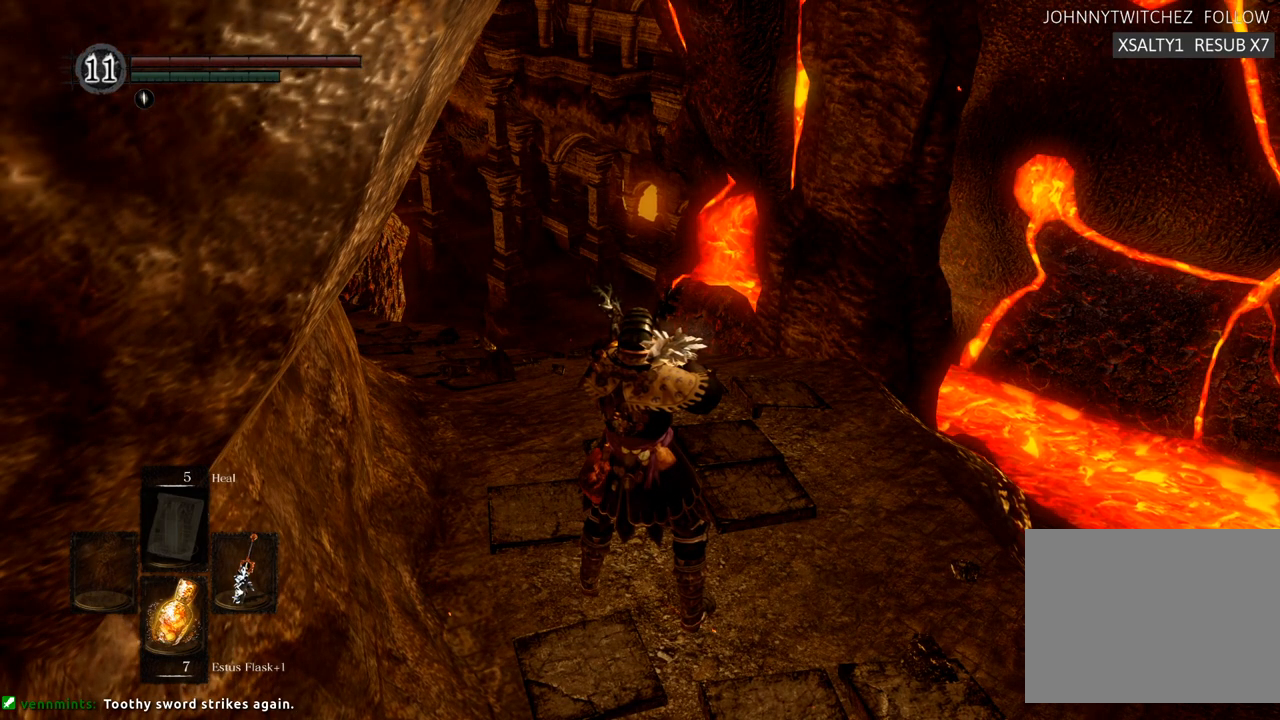
{"dt_ms": 1000, "buttons": [], "left_stick": "center", "right_stick": "down"}
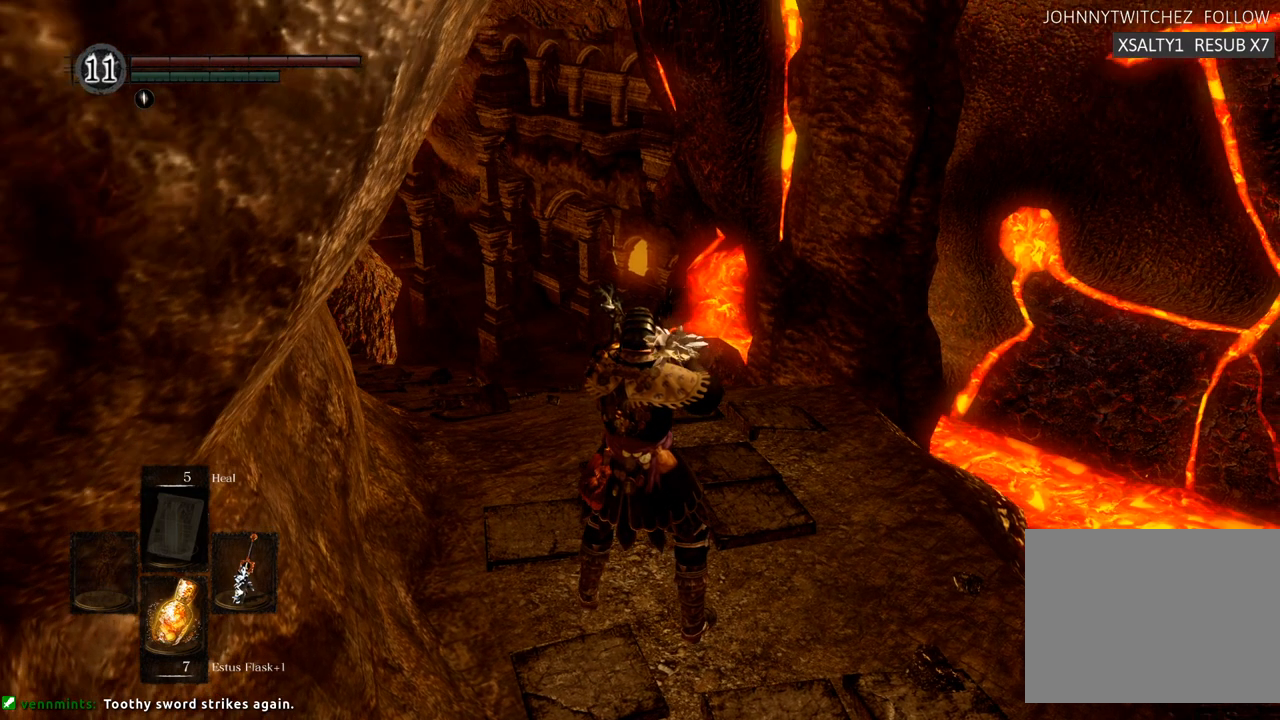
{"dt_ms": 500, "buttons": [], "left_stick": "center", "right_stick": "center", "events": [[50, "right_stick", "center"]]}
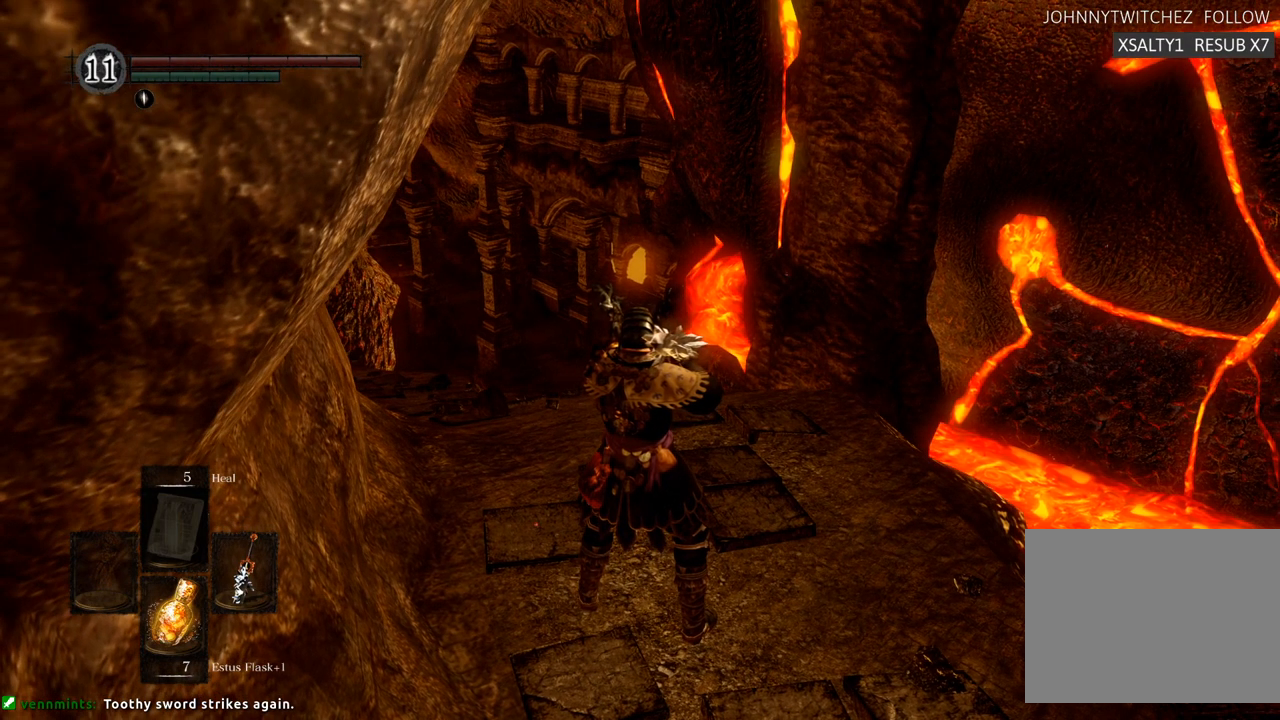
{"dt_ms": 500, "buttons": [], "left_stick": "center", "right_stick": "center", "events": [[33, "R1", "down"], [33, "right_stick", "down"], [167, "right_stick", "center"], [333, "R1", "up"]]}
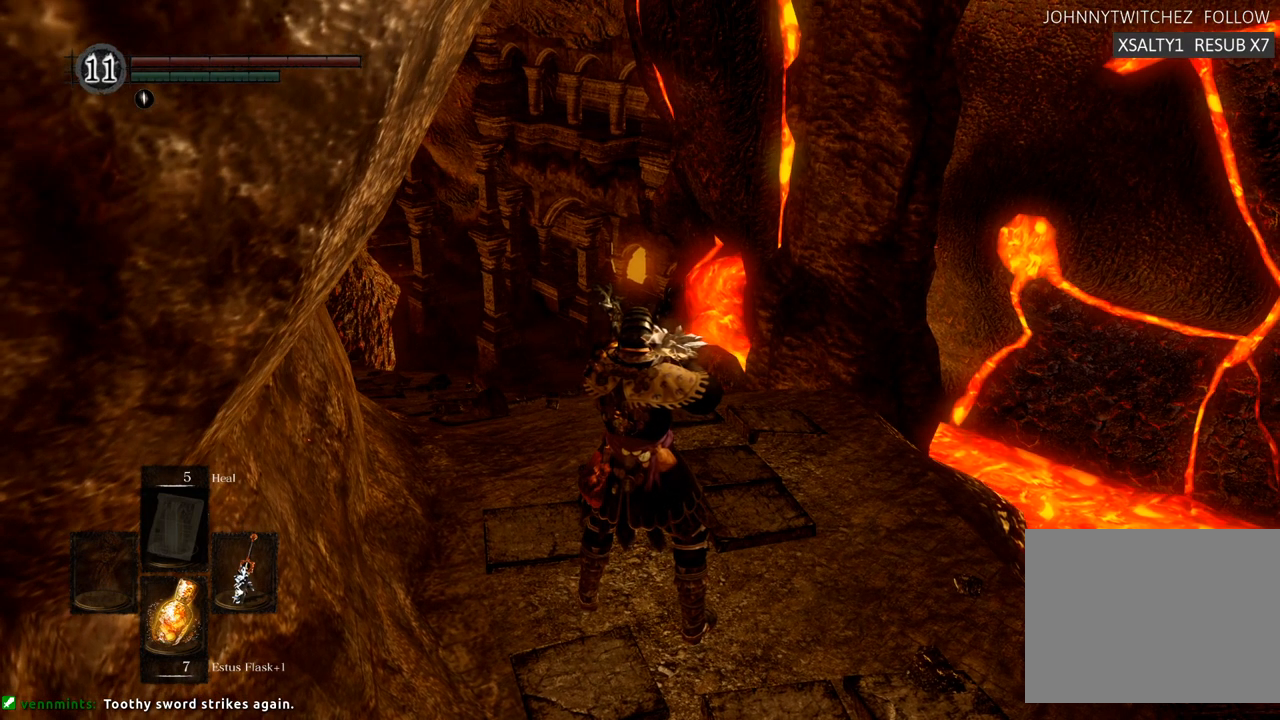
{"dt_ms": 500, "buttons": [], "left_stick": "center", "right_stick": "center", "events": []}
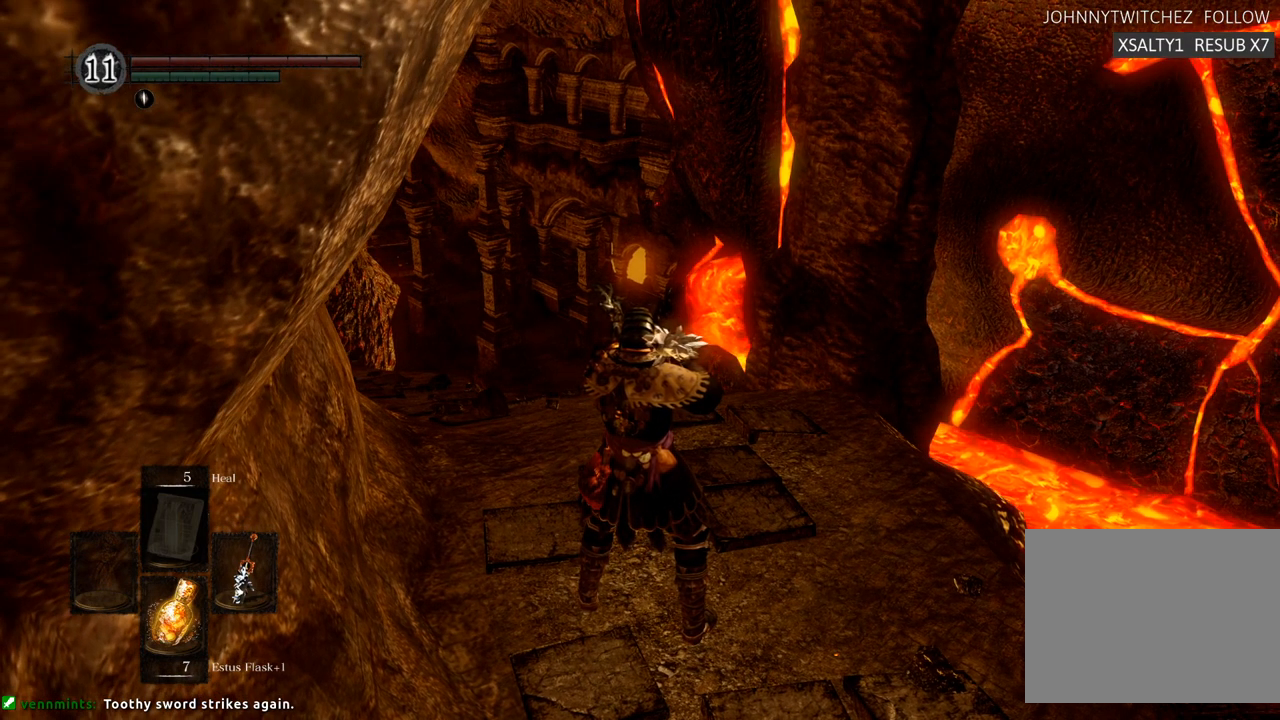
{"dt_ms": 500, "buttons": [], "left_stick": "center", "right_stick": "left"}
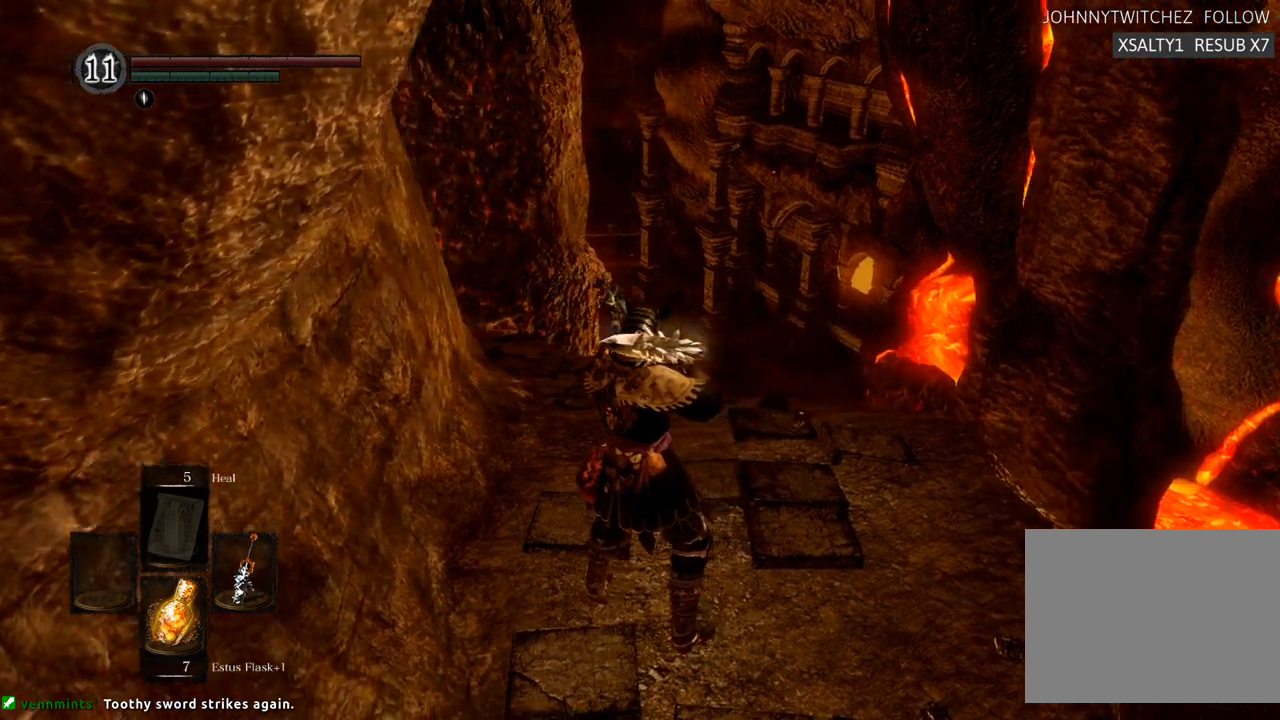
{"dt_ms": 500, "buttons": ["R1"], "left_stick": "center", "right_stick": "center", "events": [[50, "R1", "down"], [50, "right_stick", "center"]]}
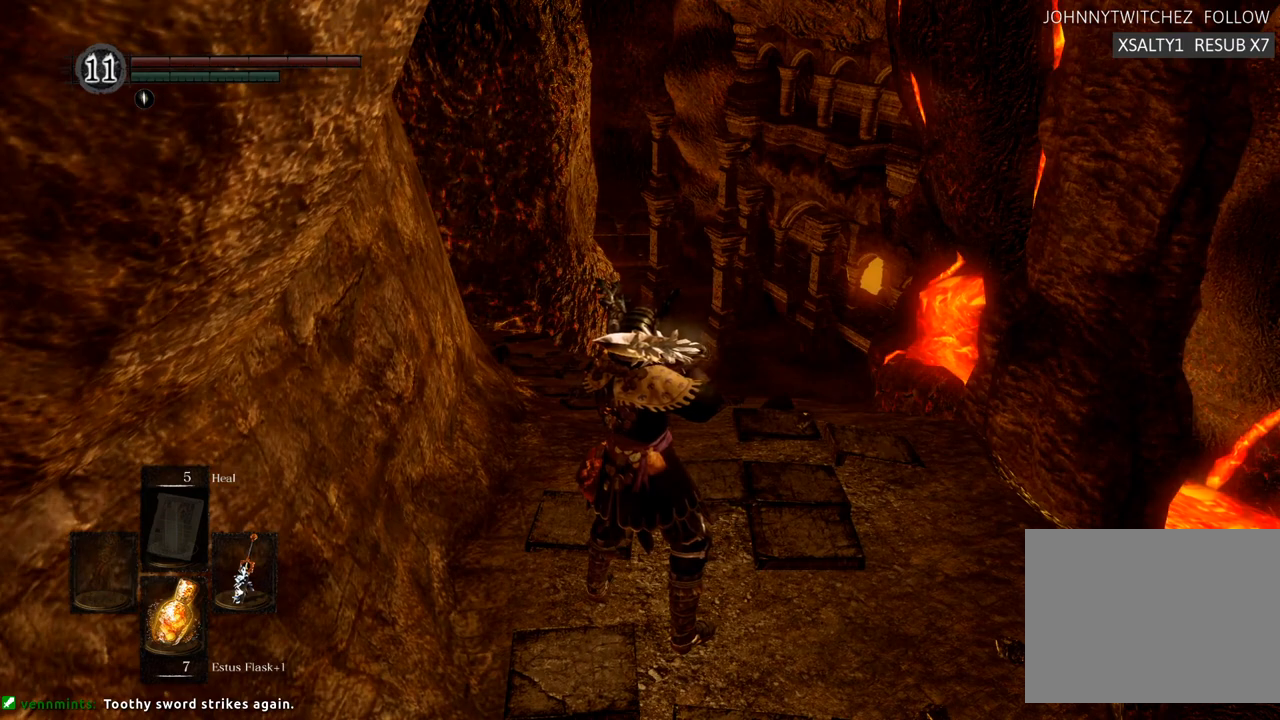
{"dt_ms": 500, "buttons": [], "left_stick": "center", "right_stick": "left", "events": [[267, "R1", "up"], [317, "right_stick", "left"]]}
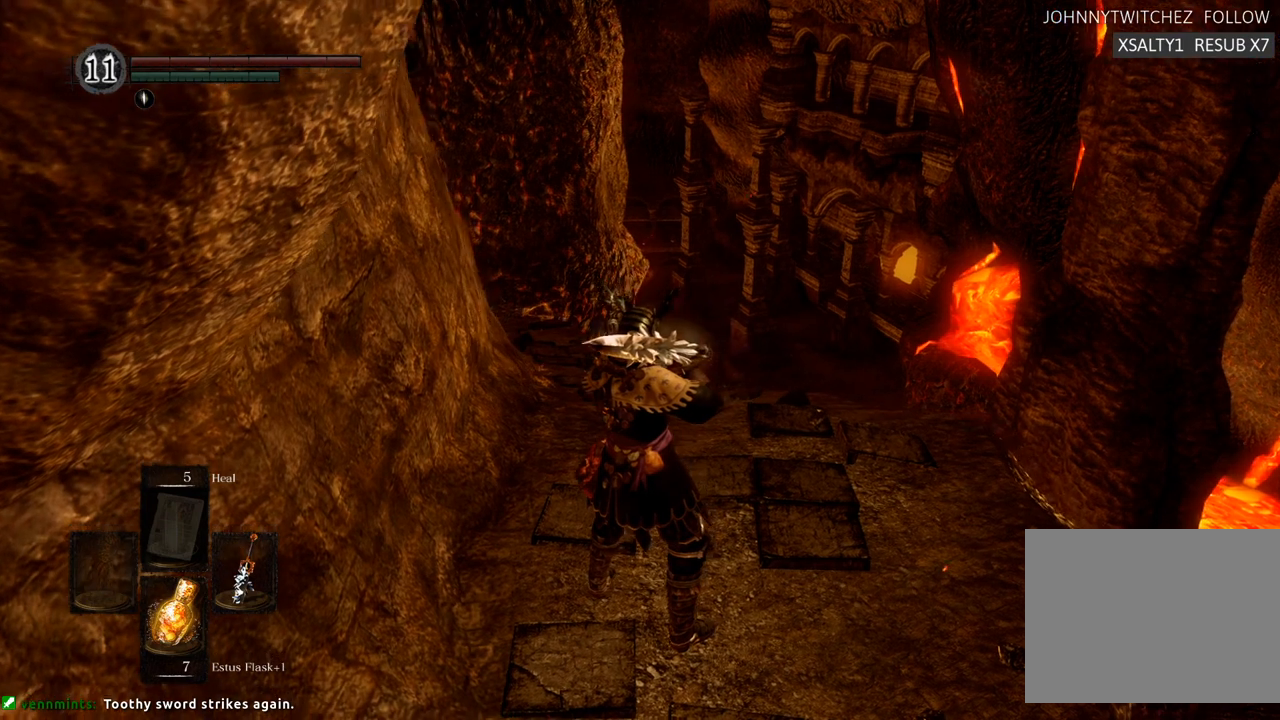
{"dt_ms": 500, "buttons": [], "left_stick": "center", "right_stick": "left", "events": []}
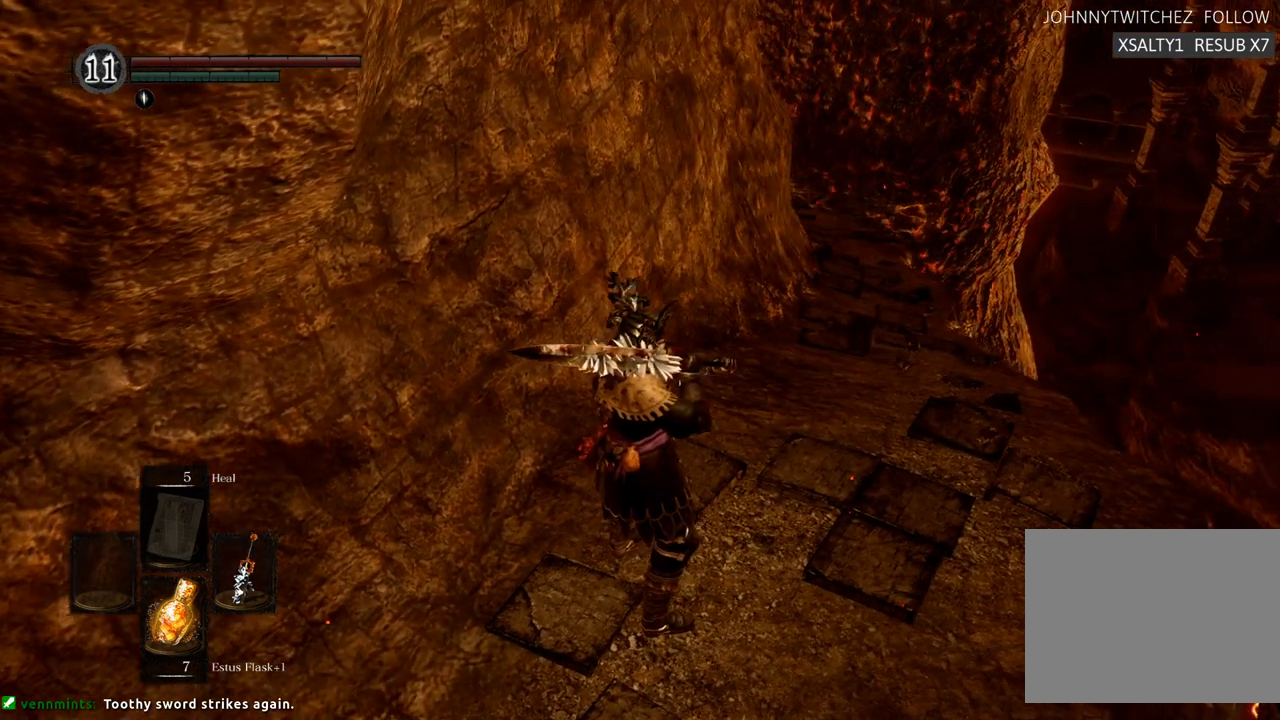
{"dt_ms": 500, "buttons": [], "left_stick": "center", "right_stick": "center", "events": [[250, "right_stick", "center"]]}
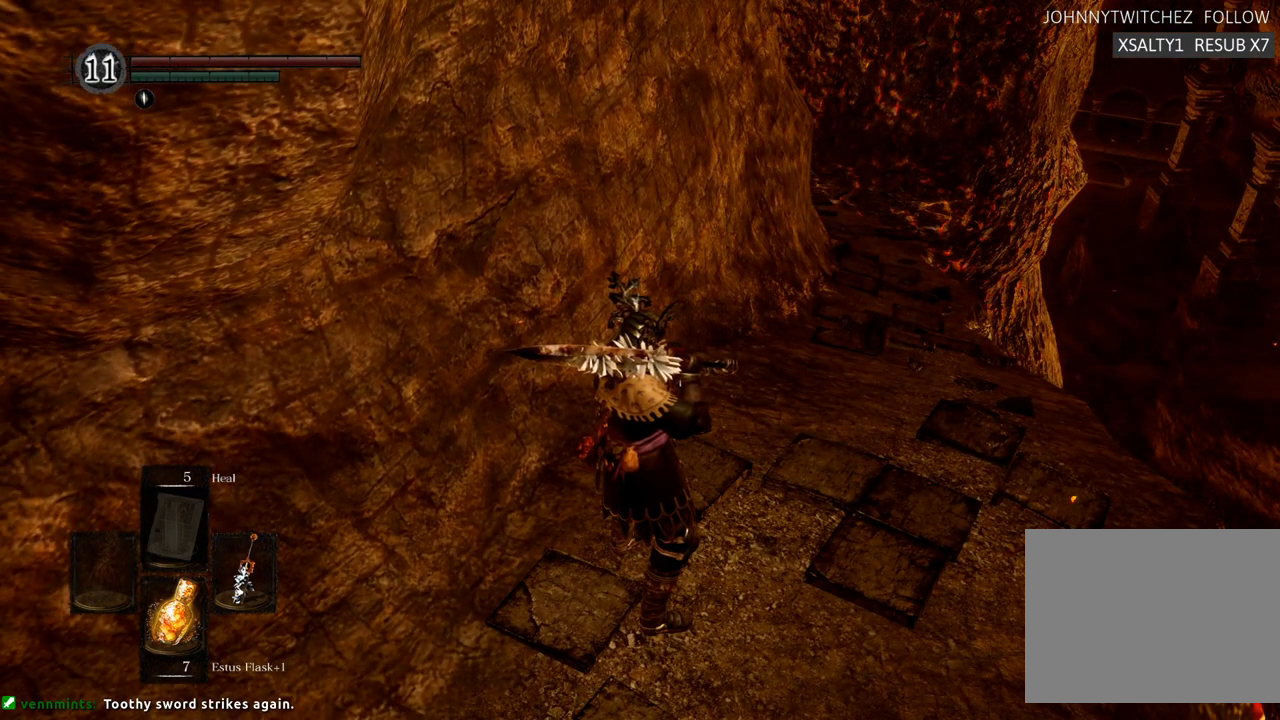
{"dt_ms": 500, "buttons": [], "left_stick": "center", "right_stick": "center", "events": []}
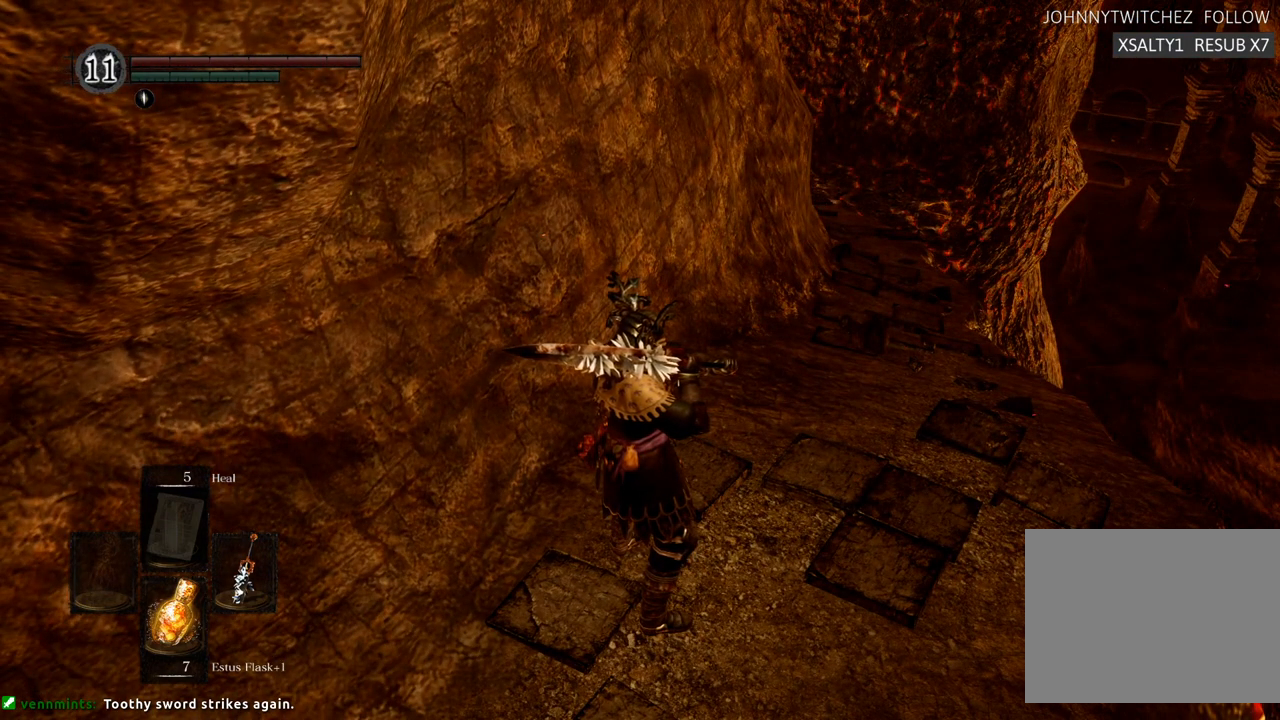
{"dt_ms": 500, "buttons": [], "left_stick": "center", "right_stick": "center", "events": [[133, "right_stick", "right"], [450, "right_stick", "center"]]}
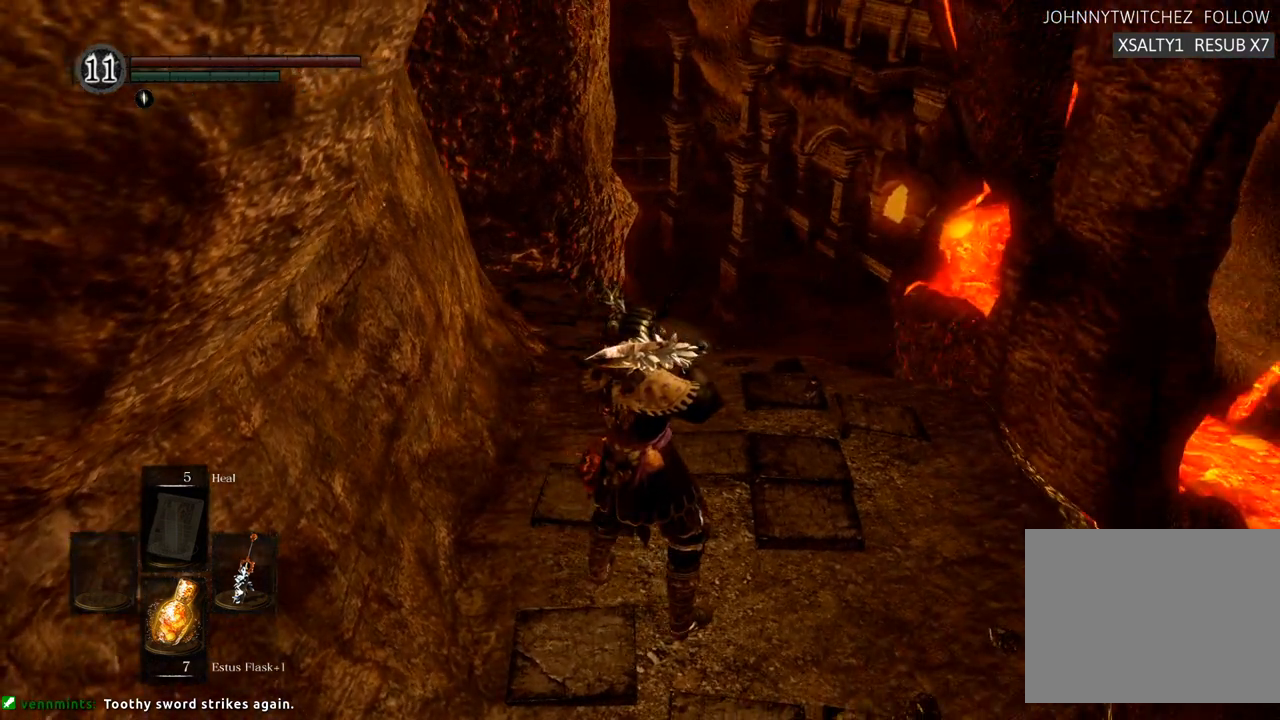
{"dt_ms": 500, "buttons": [], "left_stick": "center", "right_stick": "center", "events": []}
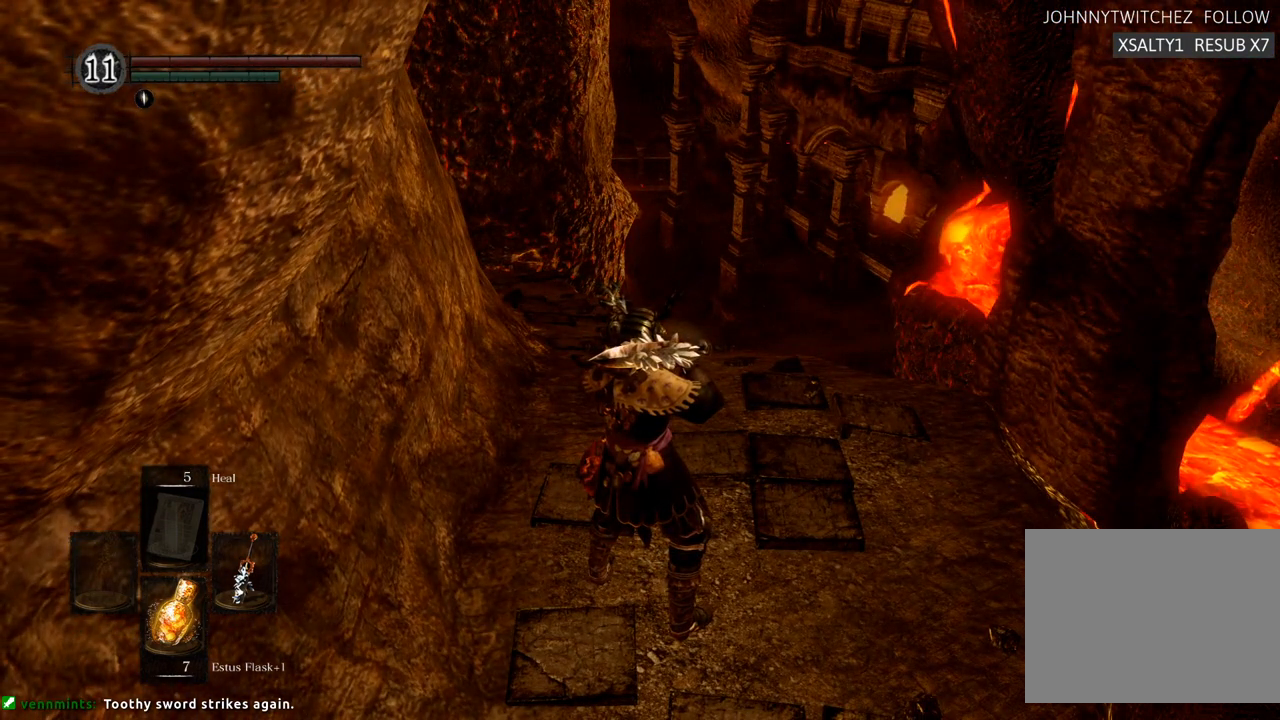
{"dt_ms": 500, "buttons": [], "left_stick": "center", "right_stick": "center", "events": []}
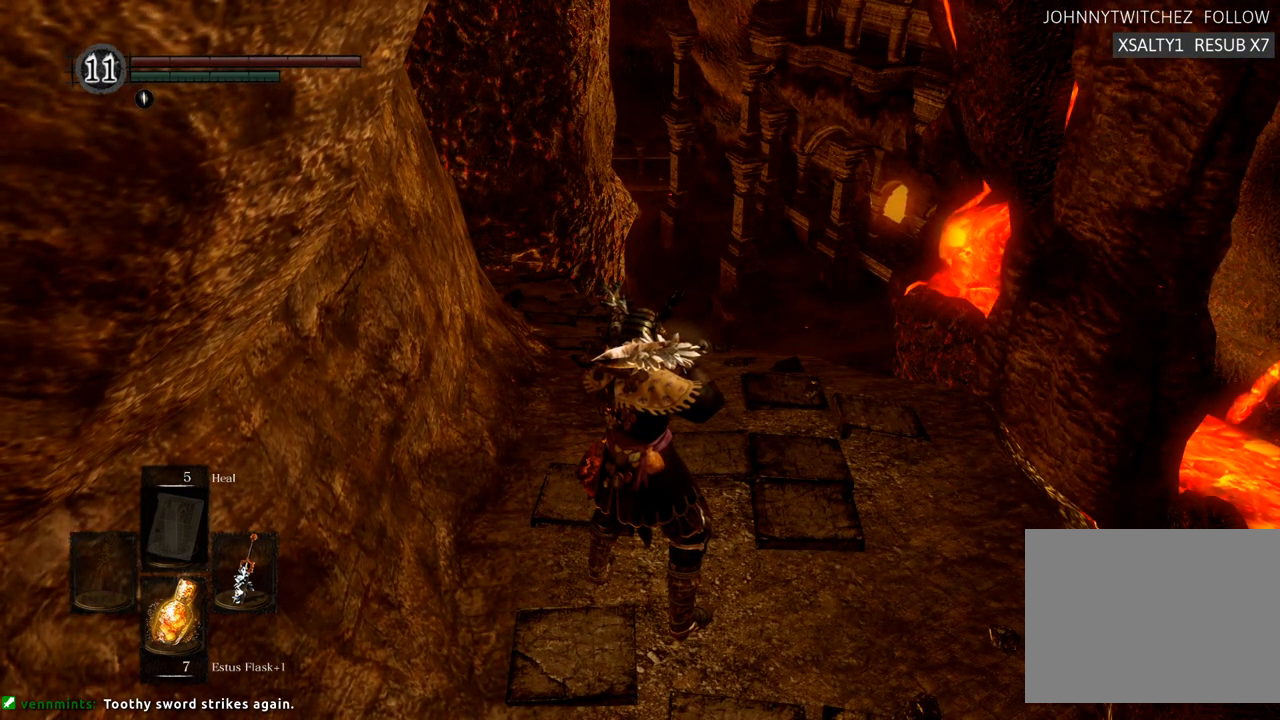
{"dt_ms": 500, "buttons": [], "left_stick": "center", "right_stick": "center", "events": []}
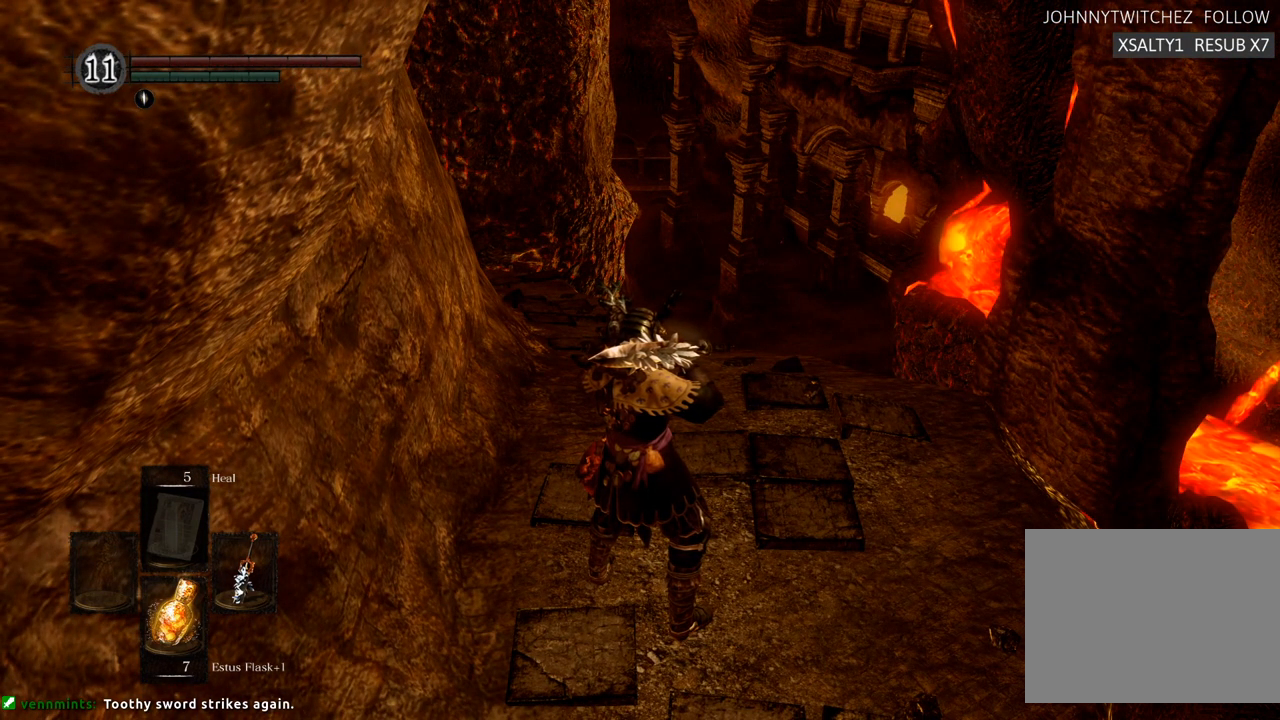
{"dt_ms": 500, "buttons": [], "left_stick": "center", "right_stick": "left", "events": [[433, "right_stick", "left"]]}
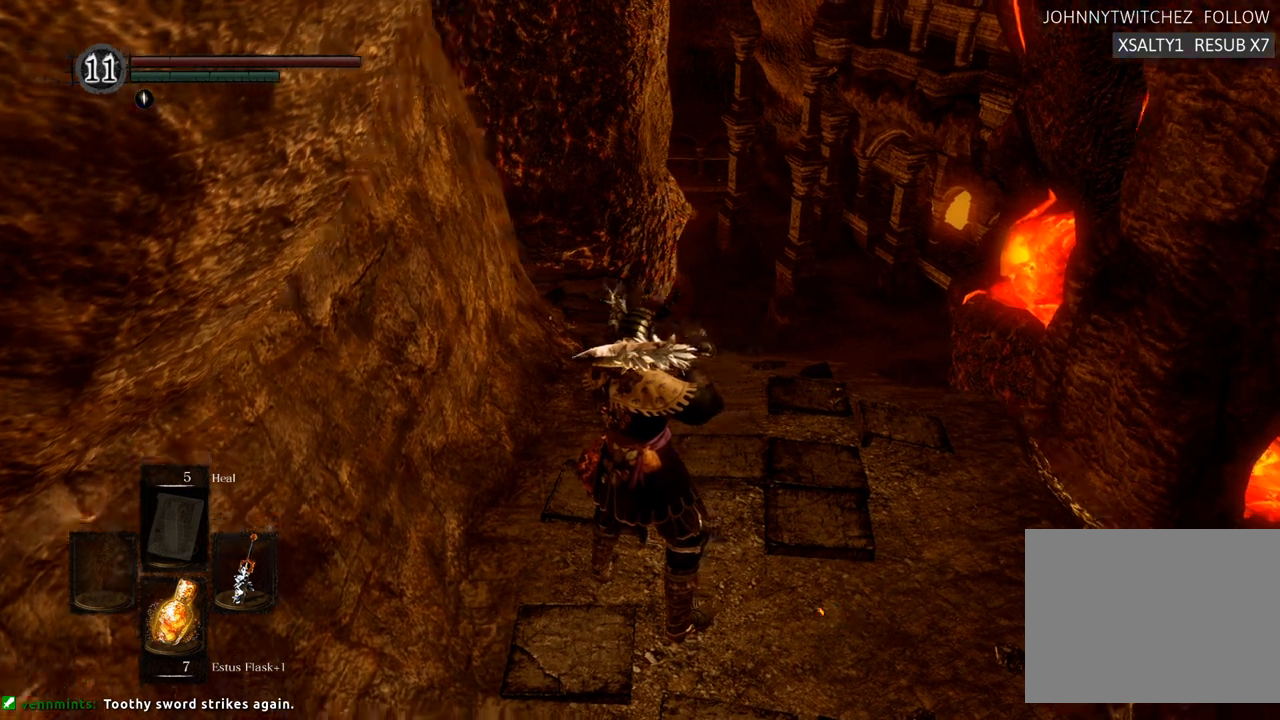
{"dt_ms": 500, "buttons": [], "left_stick": "center", "right_stick": "center", "events": [[217, "right_stick", "center"]]}
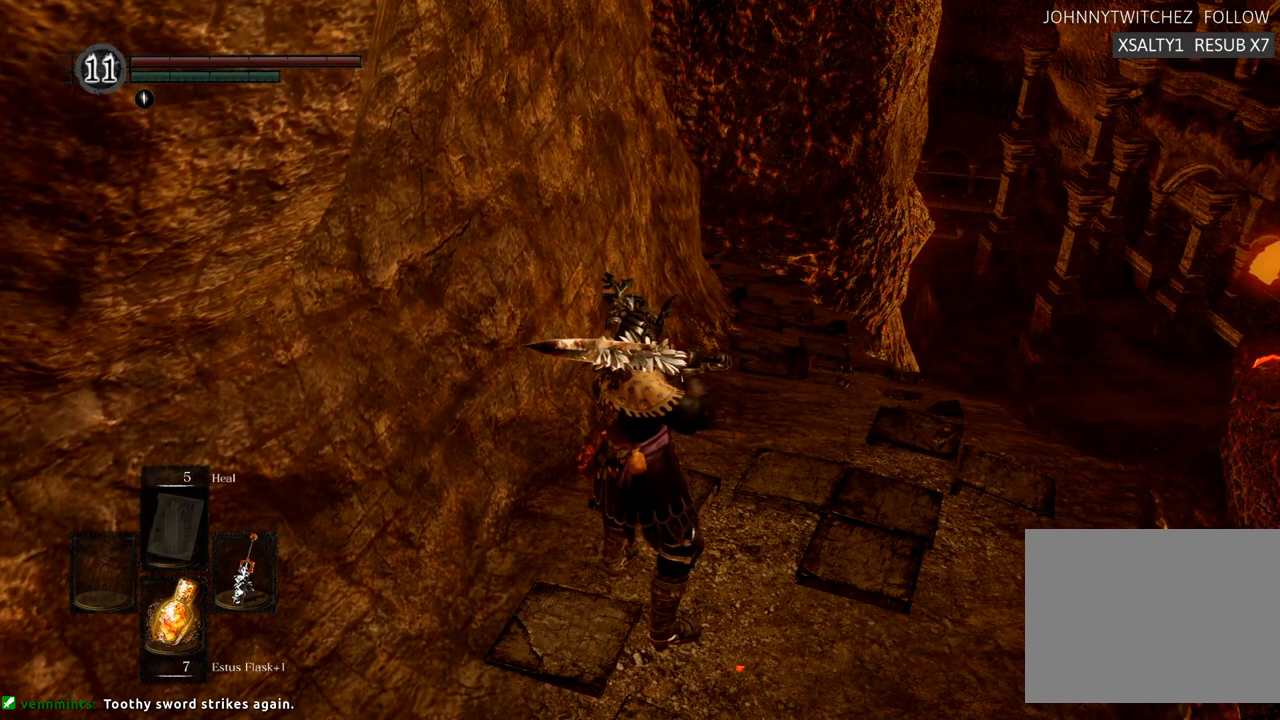
{"dt_ms": 500, "buttons": [], "left_stick": "center", "right_stick": "center", "events": [[17, "right_stick", "left"], [167, "right_stick", "center"]]}
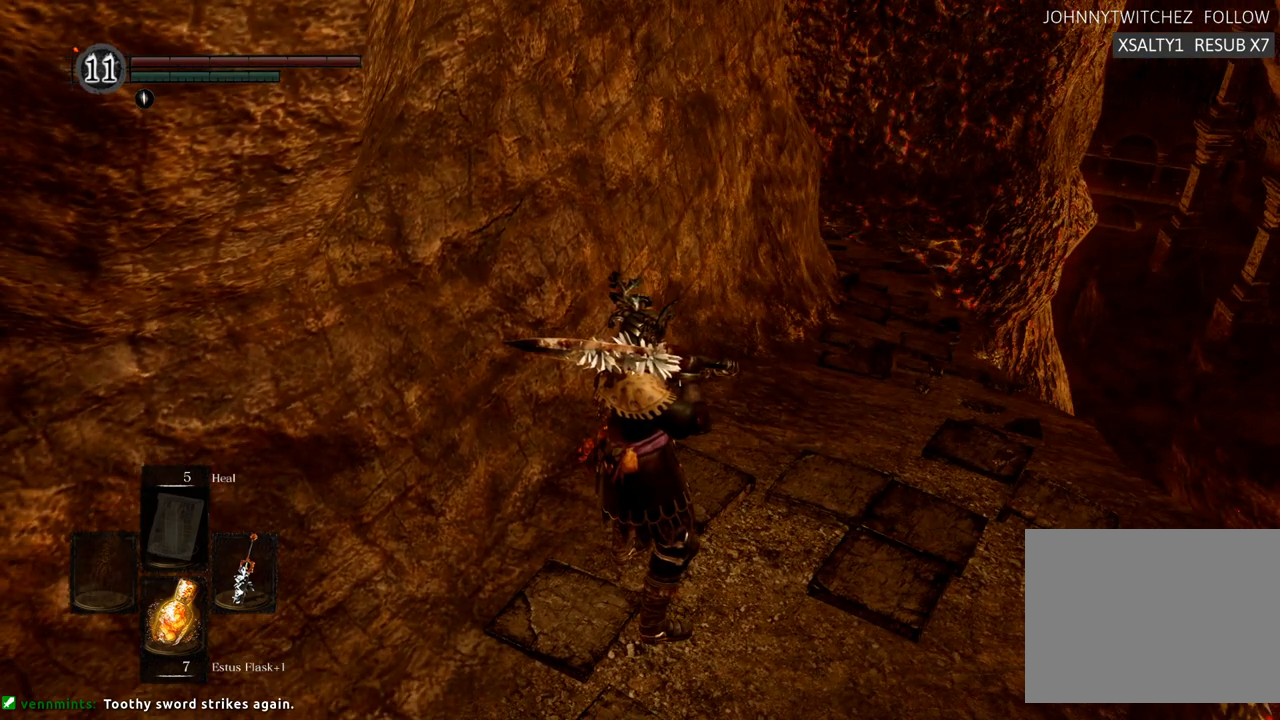
{"dt_ms": 500, "buttons": [], "left_stick": "center", "right_stick": "center", "events": [[100, "right_stick", "right"], [250, "right_stick", "center"]]}
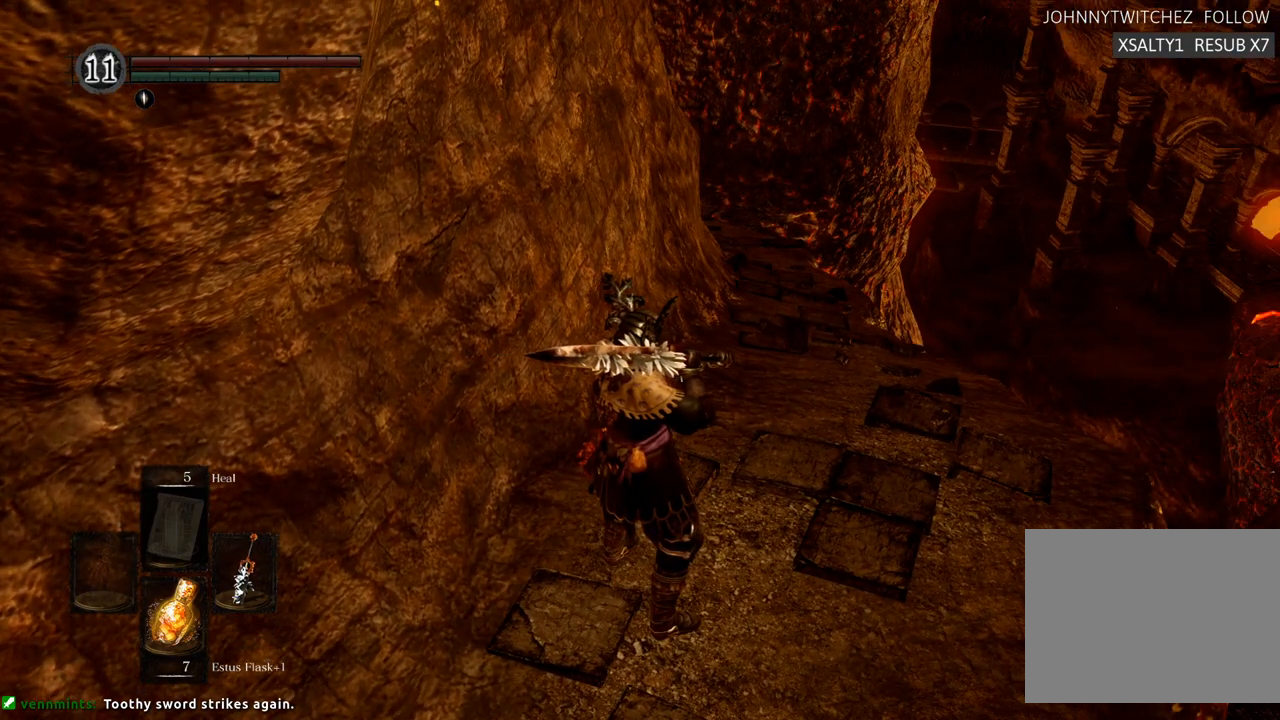
{"dt_ms": 500, "buttons": [], "left_stick": "center", "right_stick": "center", "events": []}
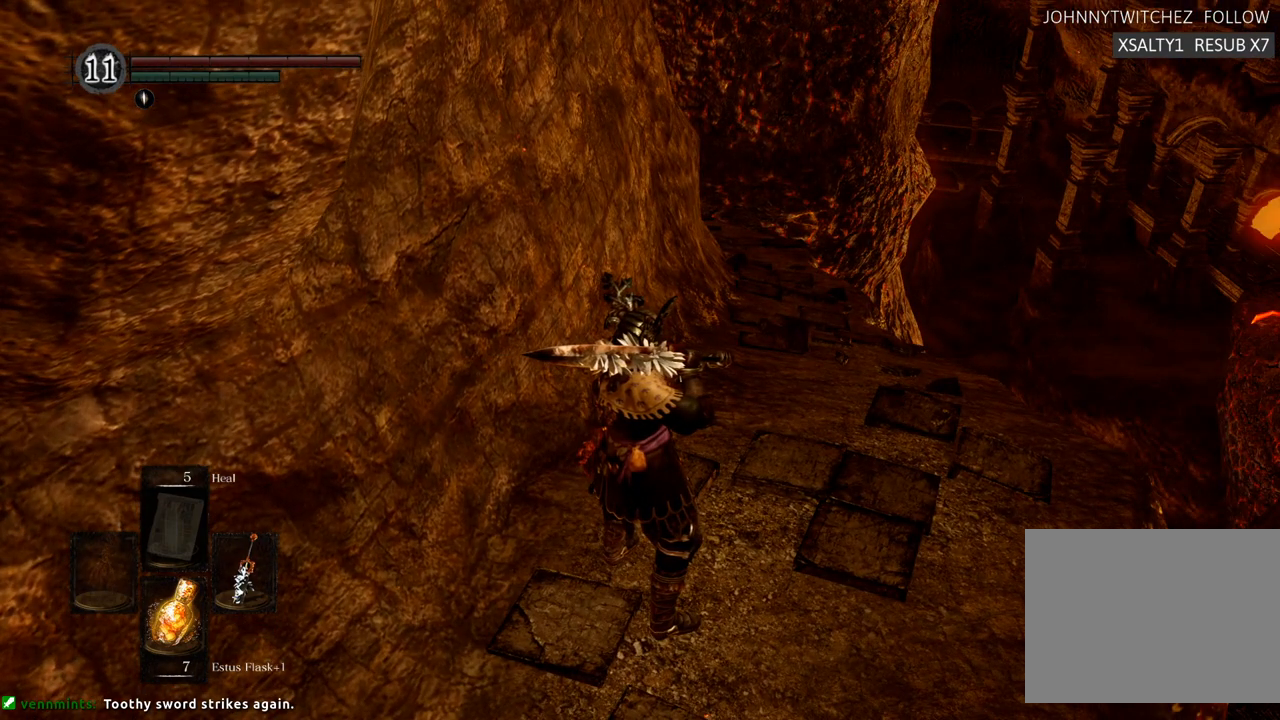
{"dt_ms": 500, "buttons": [], "left_stick": "up", "right_stick": "center", "events": [[217, "left_stick", "up"]]}
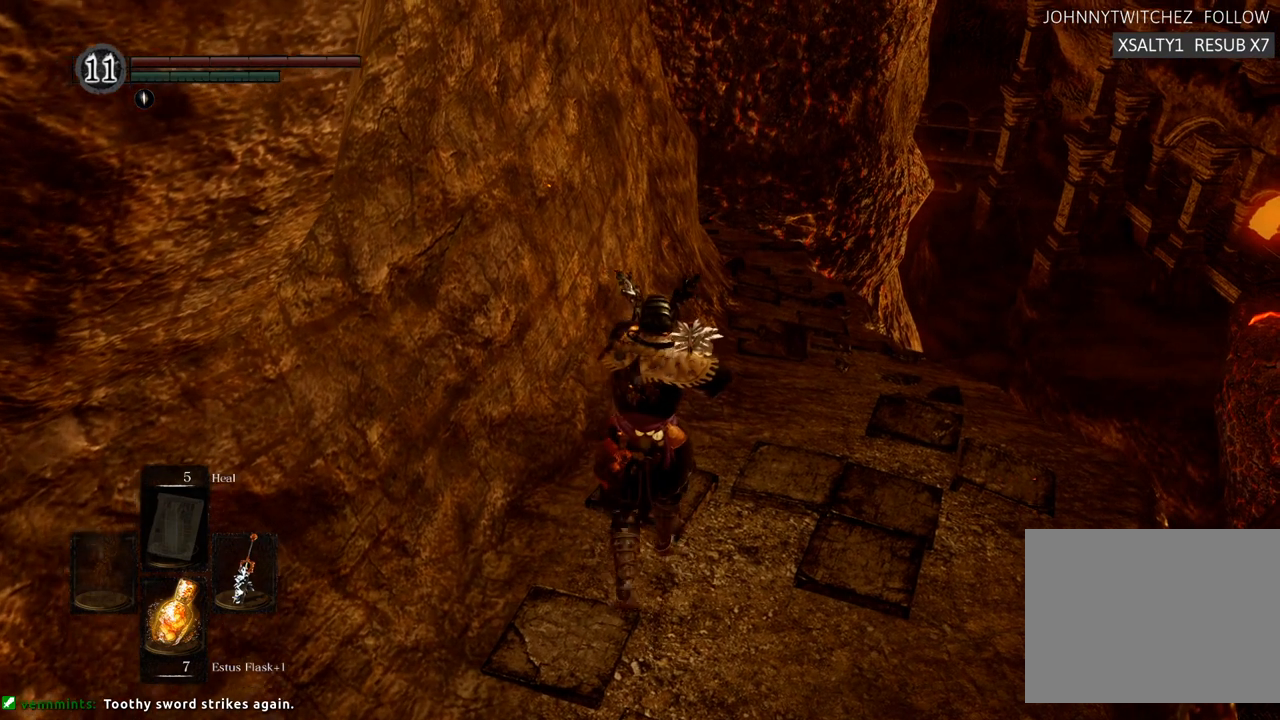
{"dt_ms": 500, "buttons": [], "left_stick": "up", "right_stick": "center", "events": [[267, "right_stick", "left"], [450, "right_stick", "center"]]}
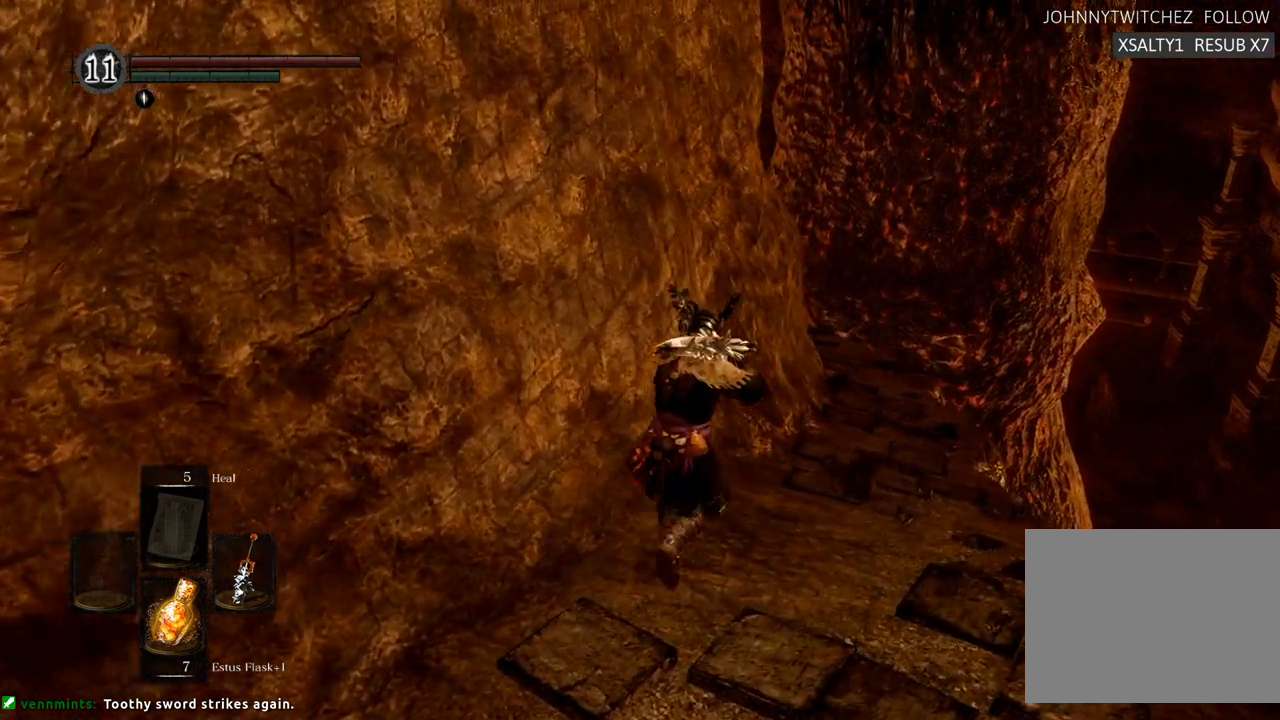
{"dt_ms": 500, "buttons": [], "left_stick": "center", "right_stick": "center", "events": [[167, "left_stick", "center"], [300, "right_stick", "left"], [483, "right_stick", "center"]]}
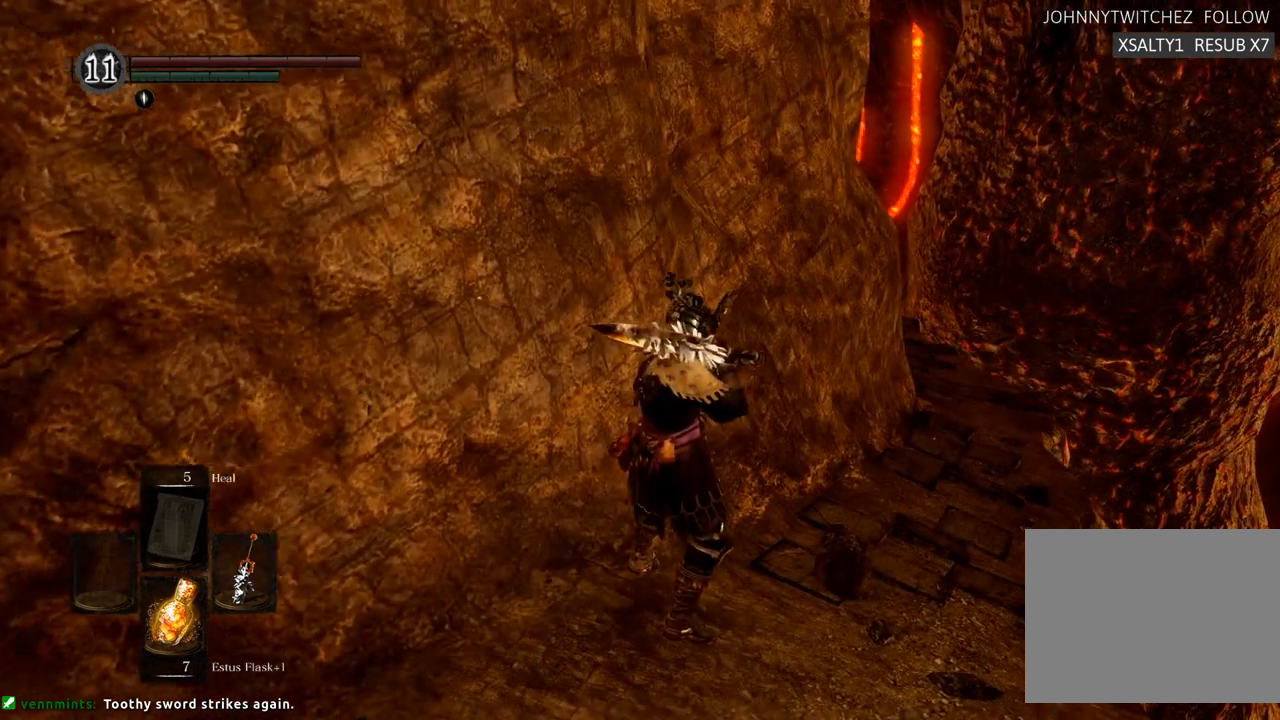
{"dt_ms": 500, "buttons": [], "left_stick": "up-right", "right_stick": "center"}
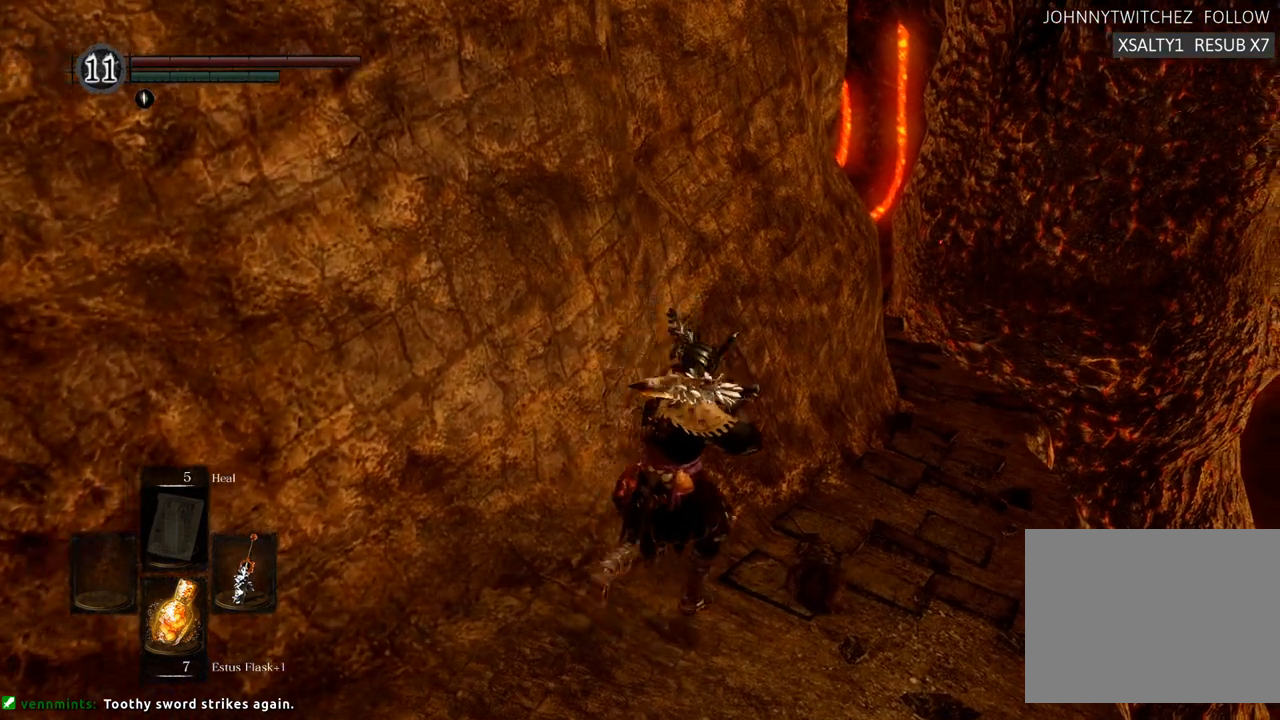
{"dt_ms": 500, "buttons": [], "left_stick": "up-right", "right_stick": "center", "events": [[217, "right_stick", "left"], [383, "right_stick", "center"]]}